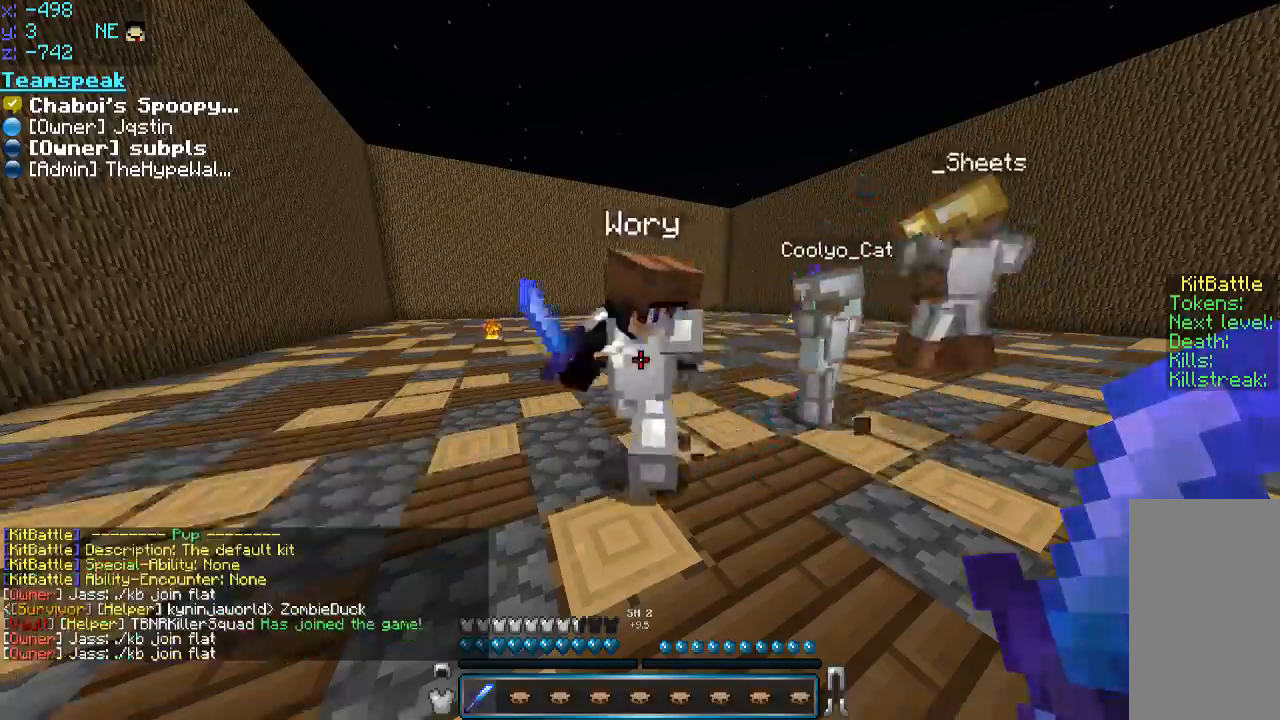
Gameplay with keyboard and mouse; each line is a JSON object with the keys and mouse buttons held at the frame after it. "events" lists presses ("down") and releases ("up") of "a", "d", "s", "space", "w", "mouse_left" and "mouse_right" between this image and that frame as [ms after this image, input, new state], when the widget could be followed in between. "mouse_left", "mouse_right" = the "left", "right" buttons of the "mouse" list. No other keys are recorded. Fast repeated clicks can show as one long hold. Mouse movement is not recorded.
{"keys": ["w"], "mouse": [], "events": [[300, "mouse_left", "down"], [350, "mouse_left", "up"], [350, "w", "down"], [400, "mouse_left", "down"], [450, "mouse_left", "up"]]}
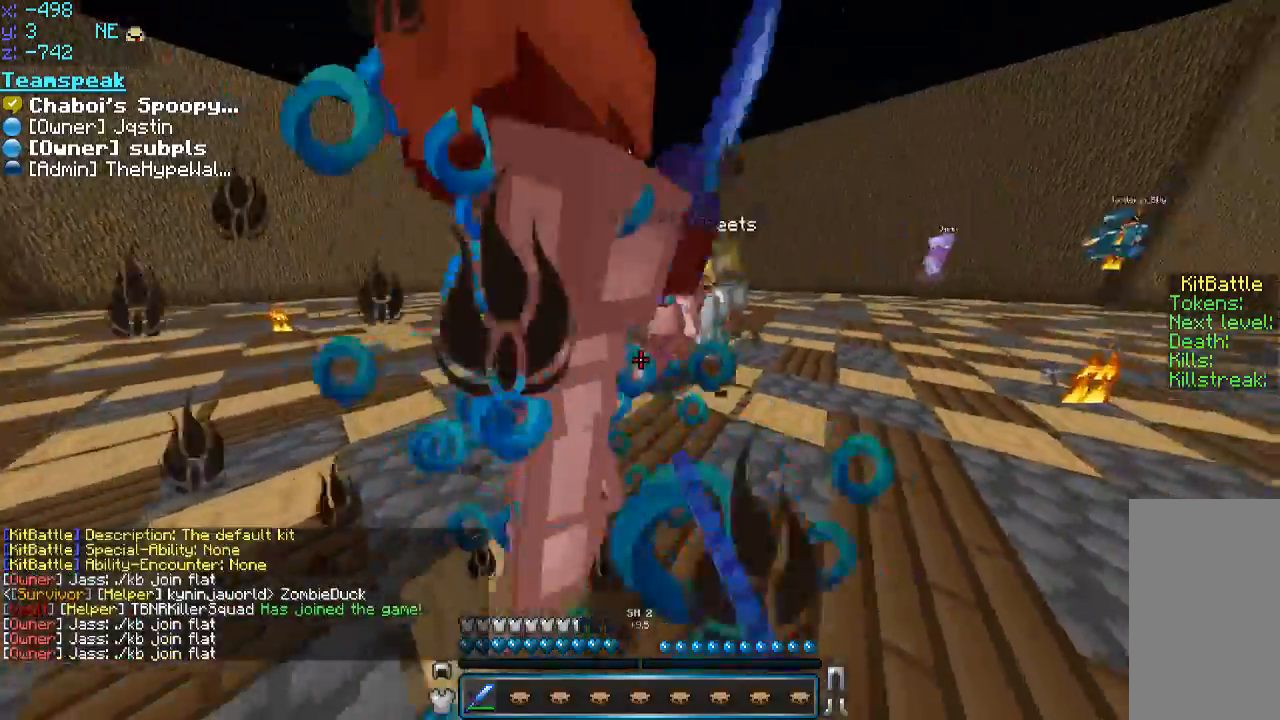
{"keys": ["a"], "mouse": [], "events": [[50, "a", "down"], [50, "mouse_left", "down"], [100, "mouse_left", "up"], [150, "mouse_left", "down"], [200, "a", "up"], [200, "mouse_left", "up"], [250, "a", "down"], [250, "mouse_left", "down"], [250, "w", "up"], [316, "mouse_left", "up"], [350, "mouse_left", "down"], [400, "mouse_left", "up"], [400, "s", "down"], [450, "mouse_left", "down"], [500, "mouse_left", "up"], [500, "s", "up"]]}
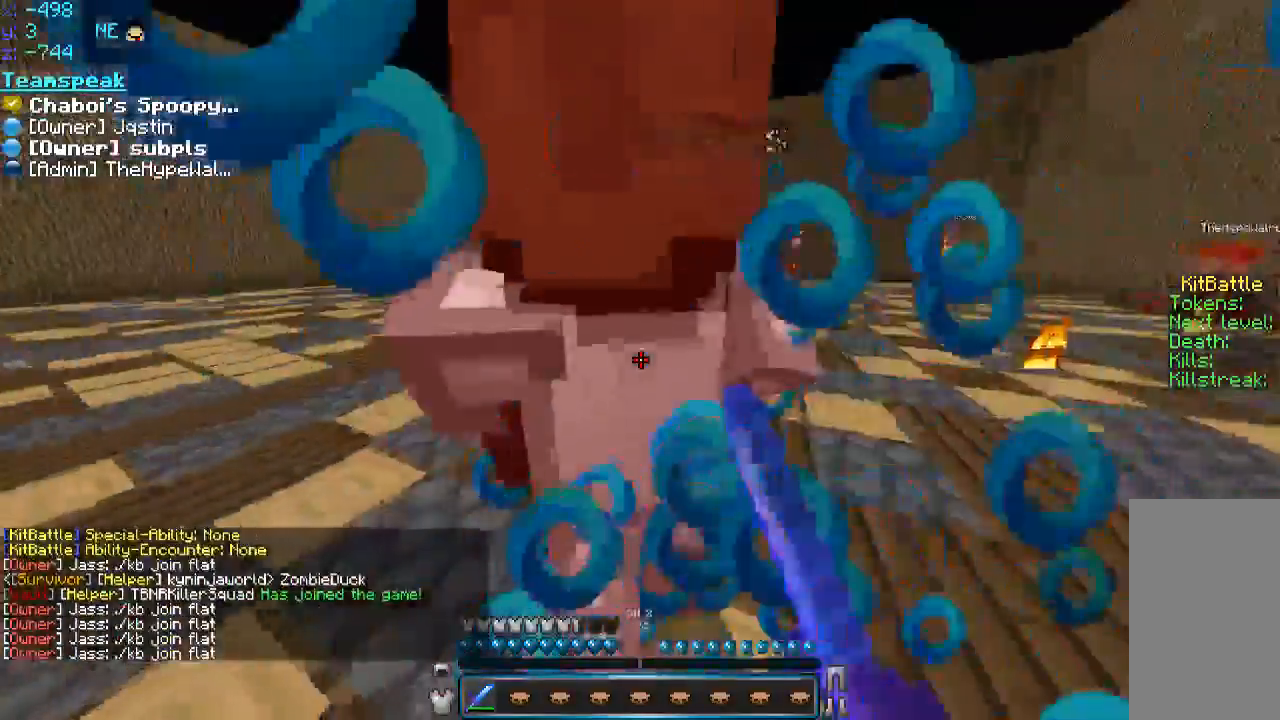
{"keys": ["d", "w"], "mouse": ["left"], "events": [[50, "mouse_left", "down"], [50, "w", "down"], [100, "mouse_left", "up"], [150, "a", "up"], [150, "d", "down"], [150, "mouse_left", "down"], [200, "mouse_left", "up"], [250, "d", "up"], [250, "mouse_left", "down"], [300, "d", "down"], [300, "mouse_left", "up"], [350, "d", "up"], [350, "mouse_left", "down"], [400, "a", "down"], [400, "mouse_left", "up"], [450, "a", "up"], [450, "d", "down"], [500, "mouse_left", "down"]]}
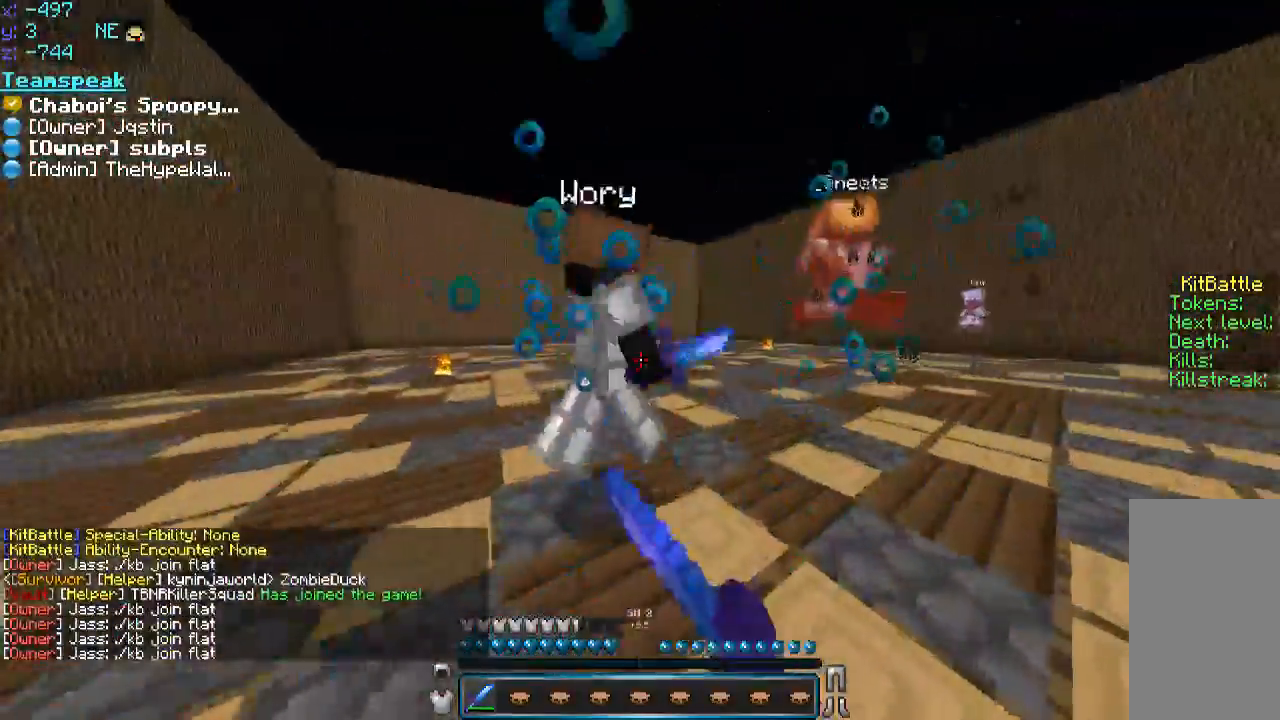
{"keys": ["w"], "mouse": [], "events": [[50, "mouse_left", "up"], [50, "w", "up"], [100, "a", "down"], [100, "d", "up"], [100, "mouse_left", "down"], [100, "w", "down"], [150, "a", "up"], [150, "mouse_left", "up"], [200, "mouse_left", "down"], [266, "mouse_left", "up"], [300, "mouse_left", "down"], [350, "mouse_left", "up"], [383, "mouse_left", "down"], [400, "d", "down"], [466, "mouse_left", "up"], [500, "d", "up"]]}
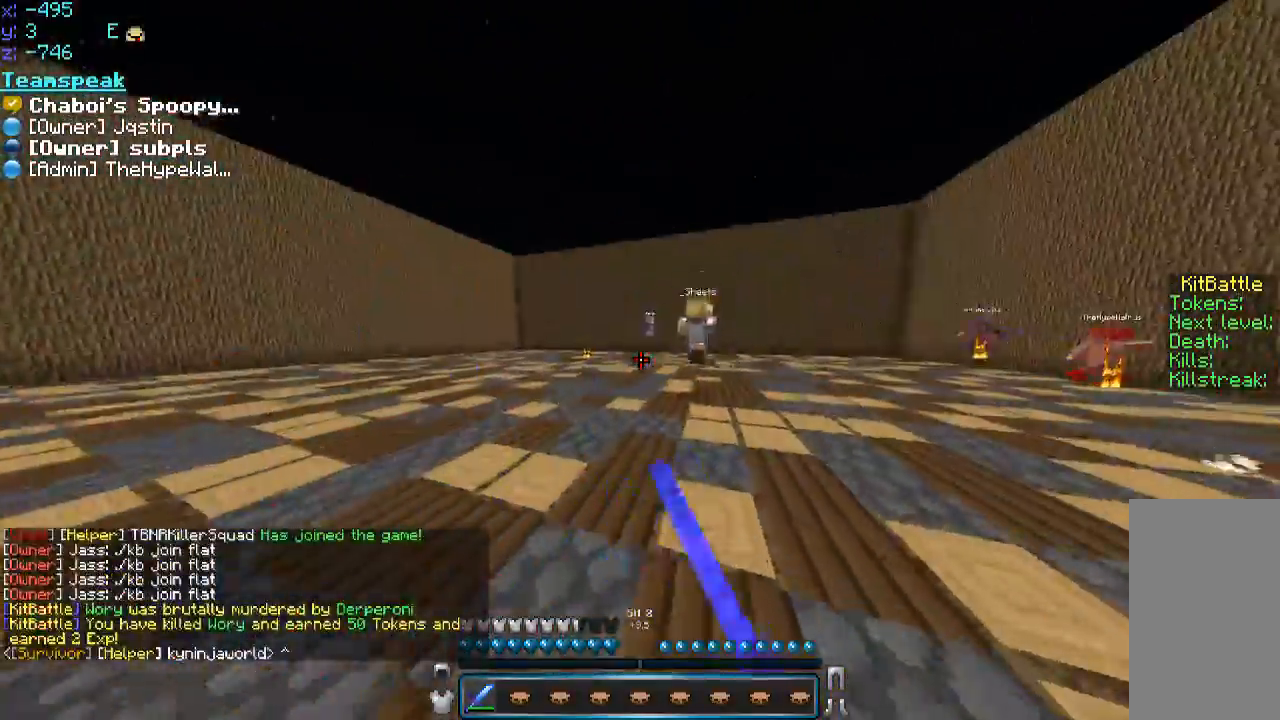
{"keys": ["d", "w"], "mouse": [], "events": [[216, "space", "down"], [366, "space", "up"], [400, "d", "down"]]}
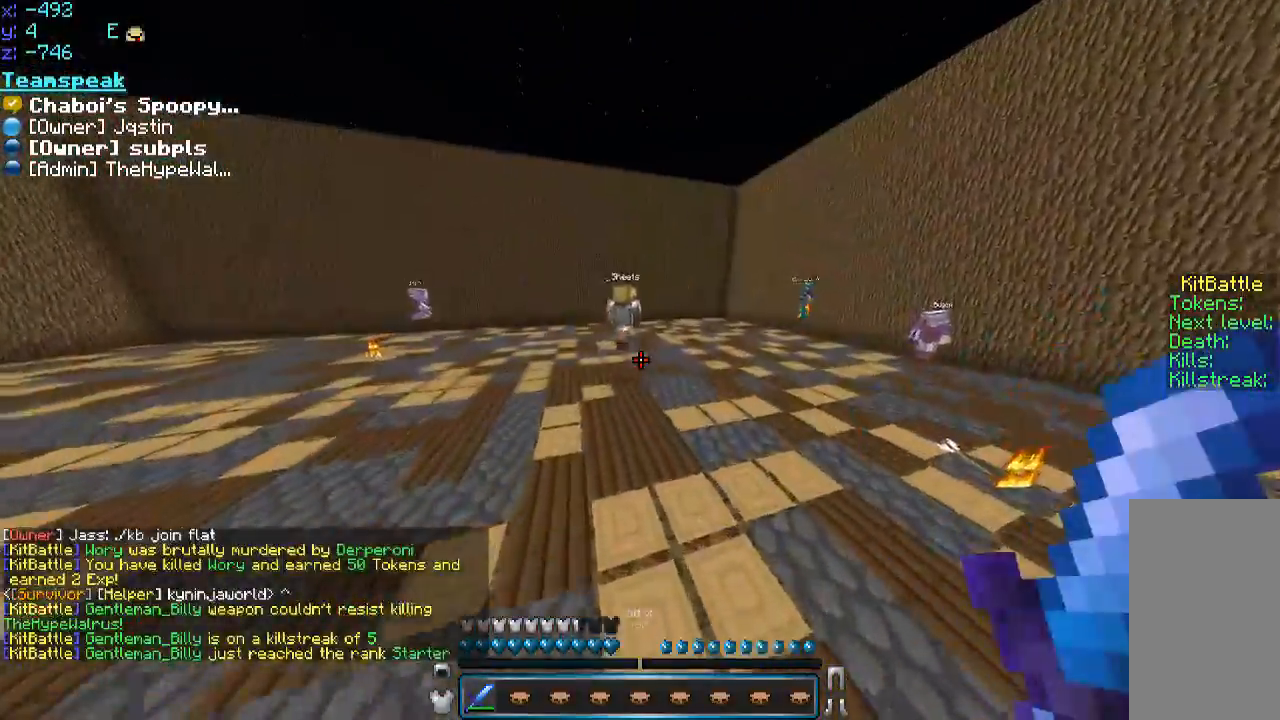
{"keys": ["w"], "mouse": [], "events": [[450, "d", "up"]]}
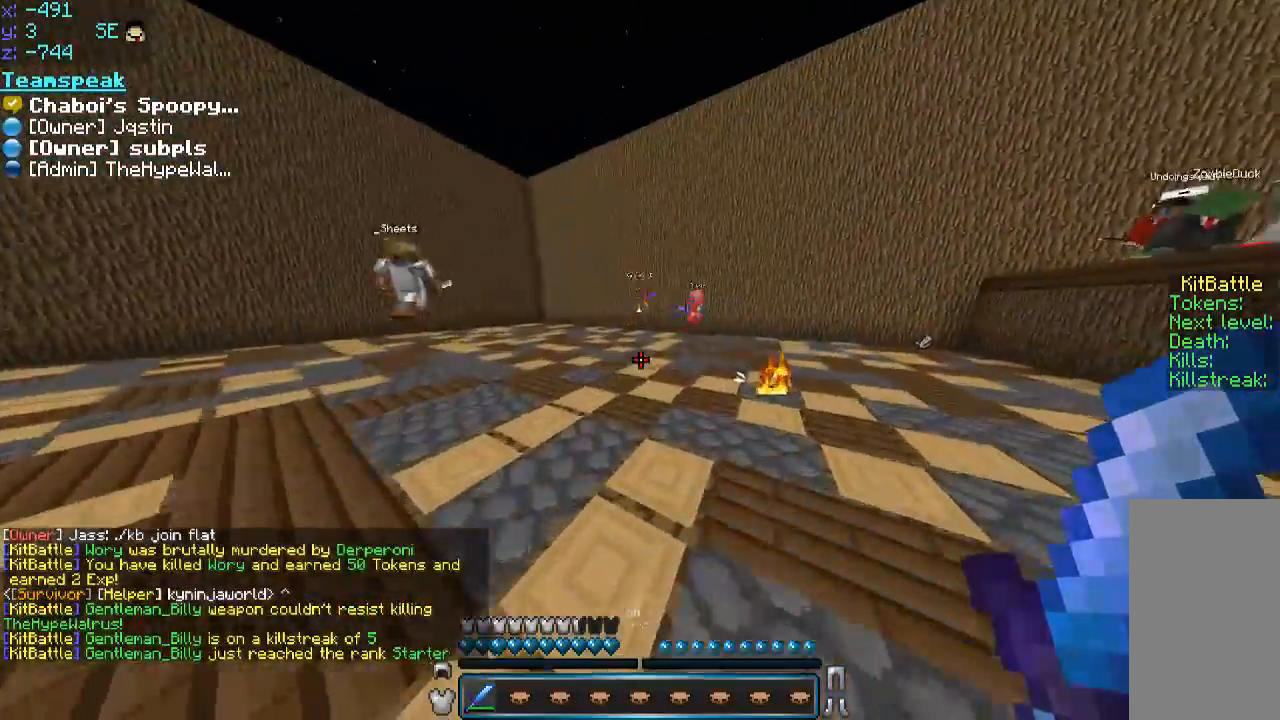
{"keys": ["a", "w"], "mouse": [], "events": [[150, "space", "down"], [300, "space", "up"], [400, "a", "down"]]}
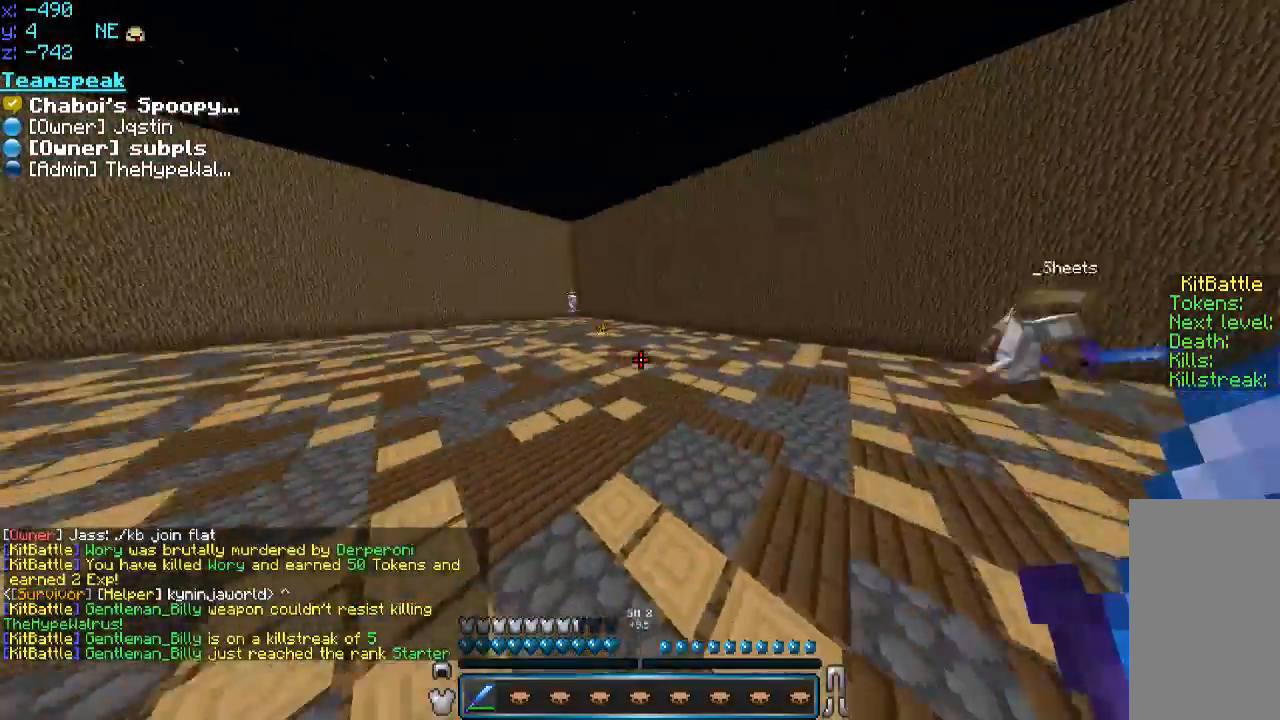
{"keys": ["a", "w"], "mouse": [], "events": []}
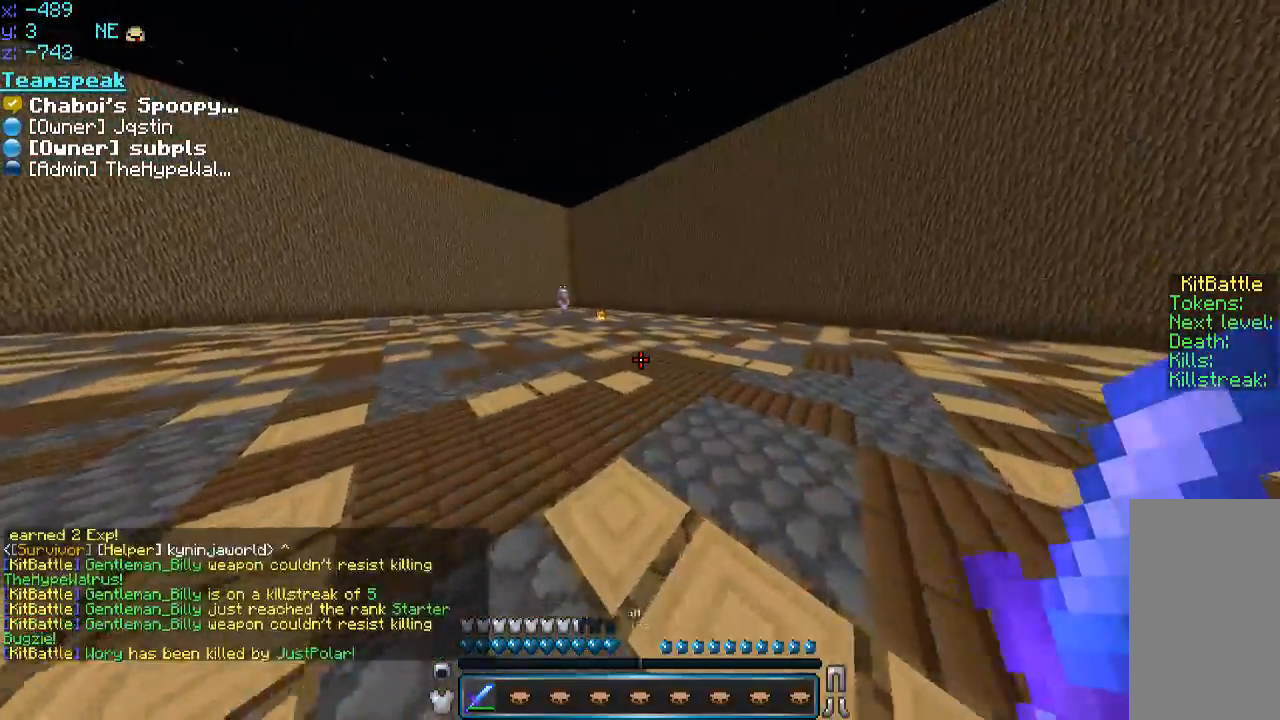
{"keys": ["w"], "mouse": [], "events": [[50, "a", "up"]]}
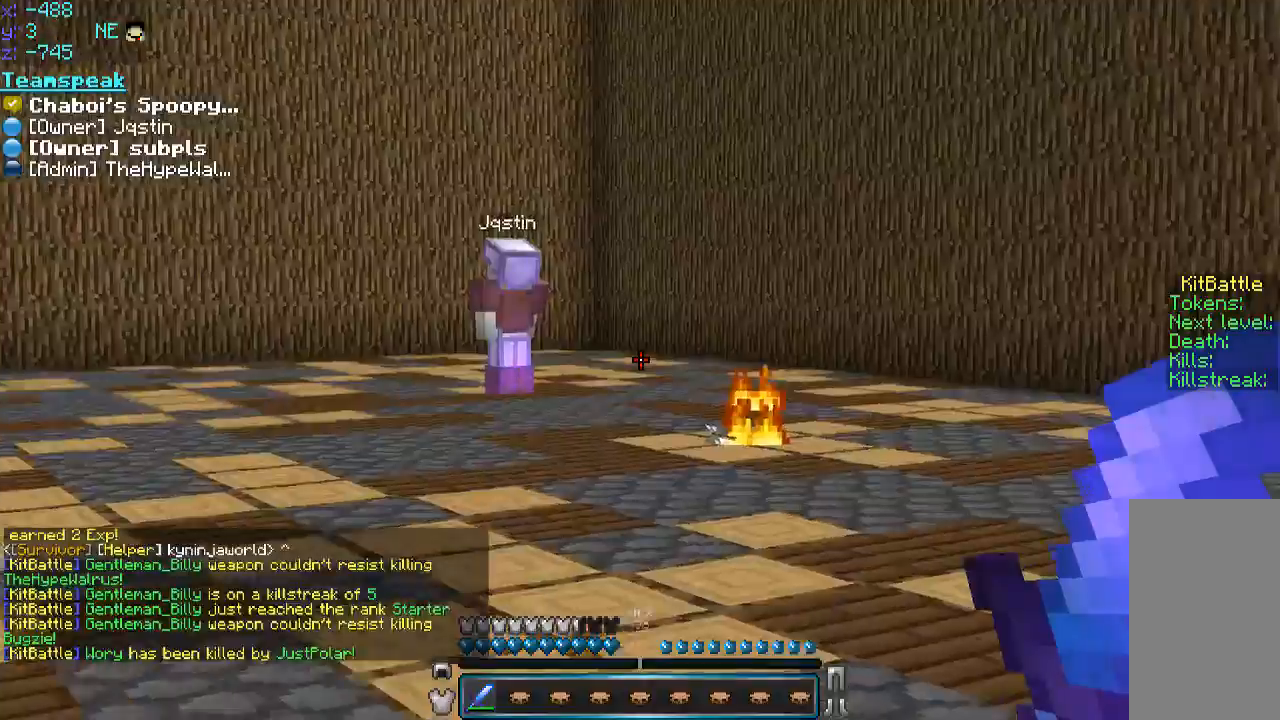
{"keys": ["w"], "mouse": [], "events": []}
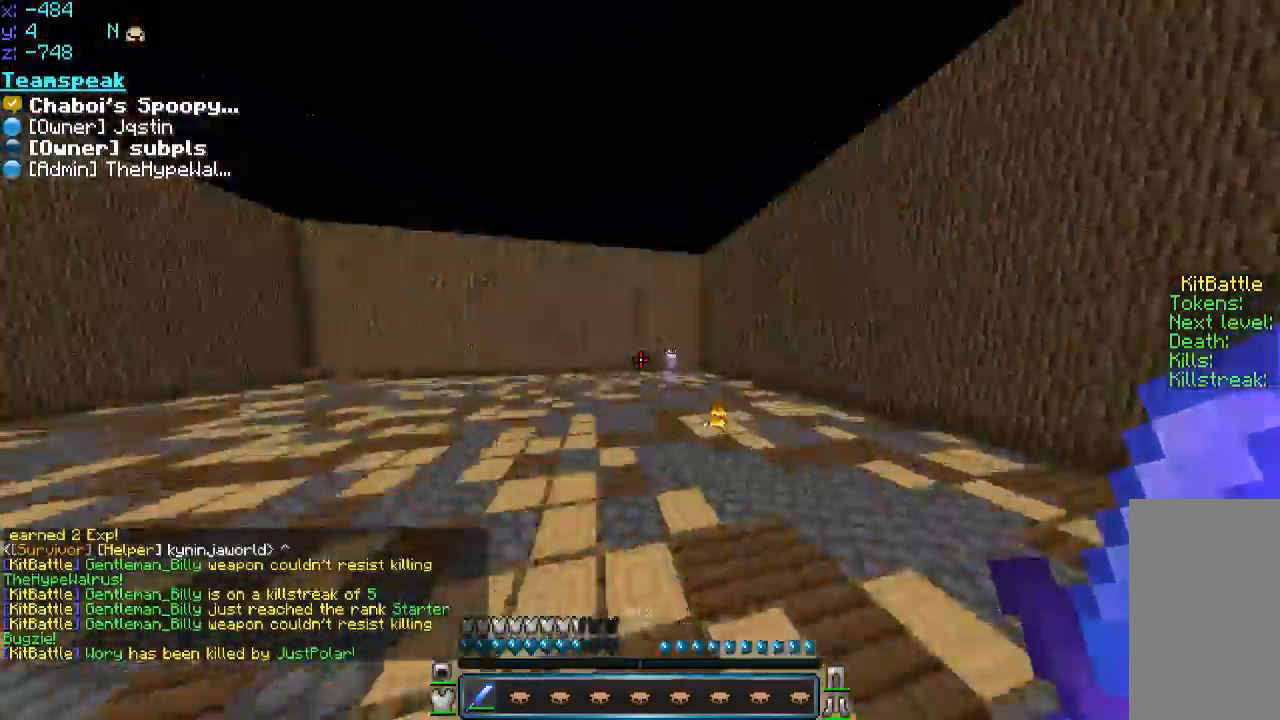
{"keys": ["a", "w"], "mouse": [], "events": [[166, "a", "down"], [450, "mouse_left", "down"], [500, "mouse_left", "up"]]}
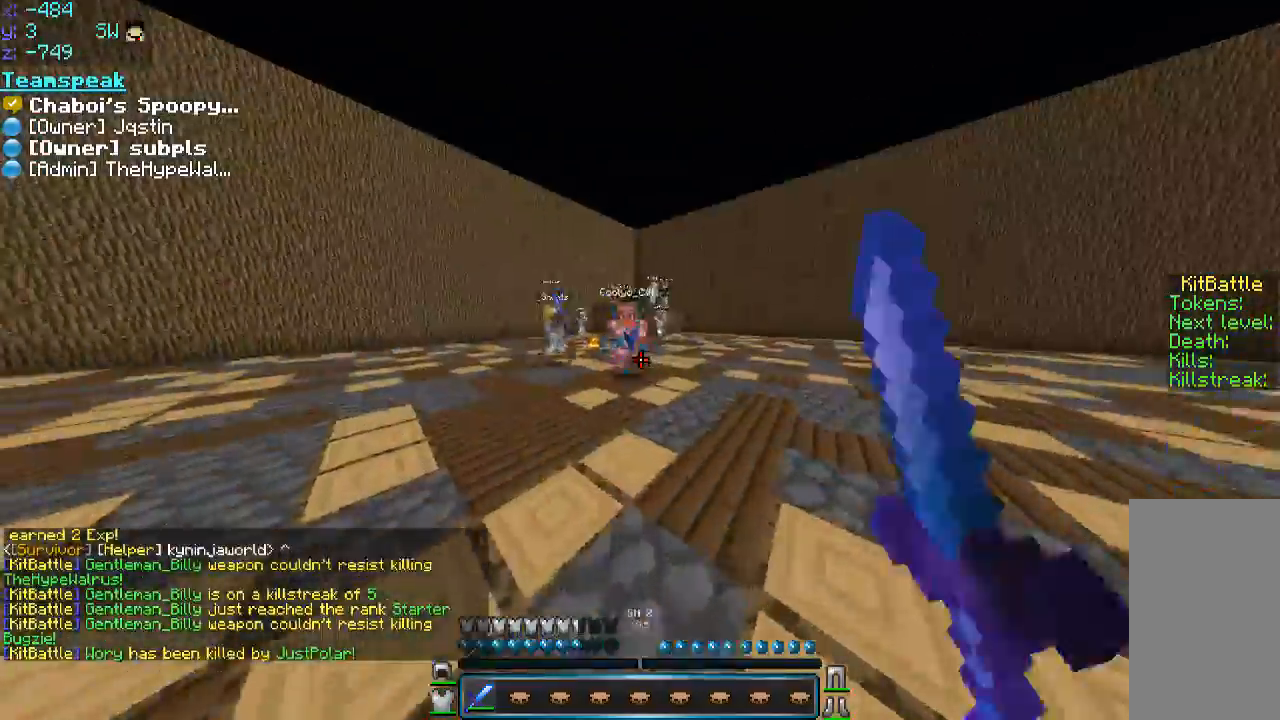
{"keys": ["d", "w"], "mouse": ["left"], "events": [[50, "mouse_left", "down"], [100, "mouse_left", "up"], [150, "mouse_left", "down"], [200, "mouse_left", "up"], [350, "a", "up"], [450, "d", "down"], [450, "mouse_left", "down"]]}
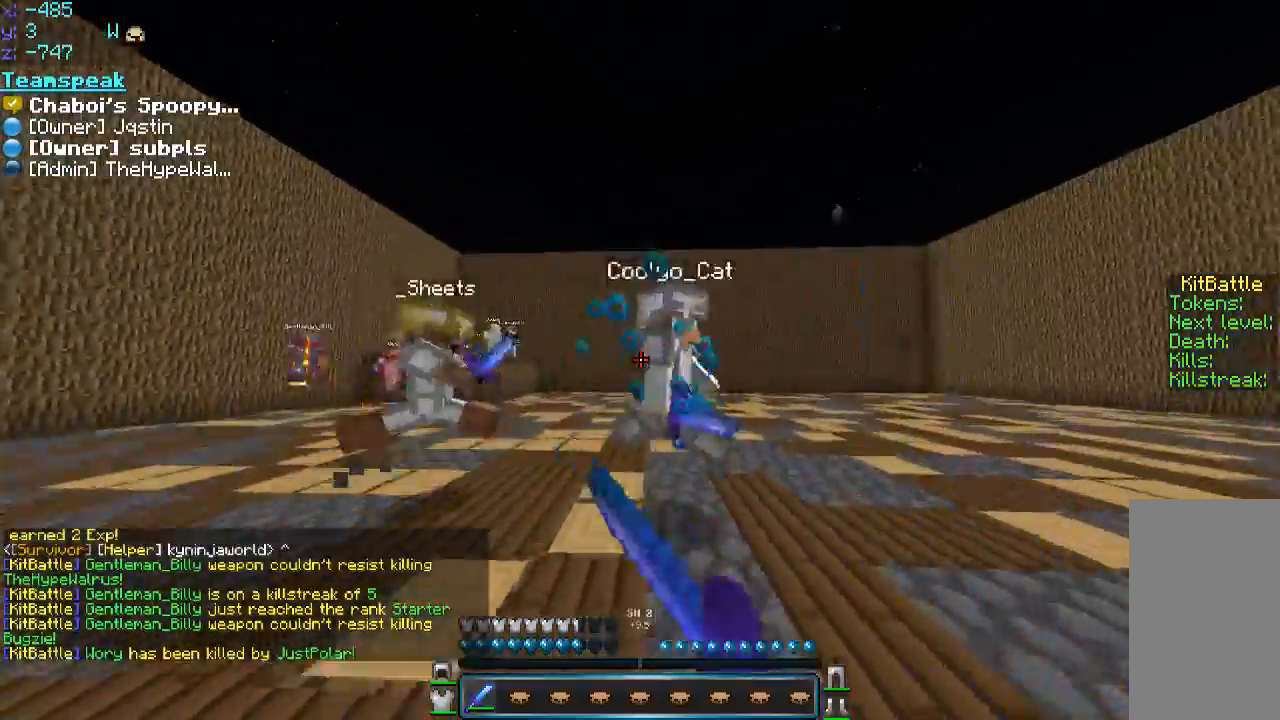
{"keys": ["a", "w"], "mouse": [], "events": [[50, "mouse_left", "up"], [116, "mouse_left", "down"], [150, "mouse_left", "up"], [200, "mouse_left", "down"], [250, "d", "up"], [250, "mouse_left", "up"], [300, "d", "down"], [300, "mouse_left", "down"], [400, "d", "up"], [400, "mouse_left", "up"], [466, "a", "down"]]}
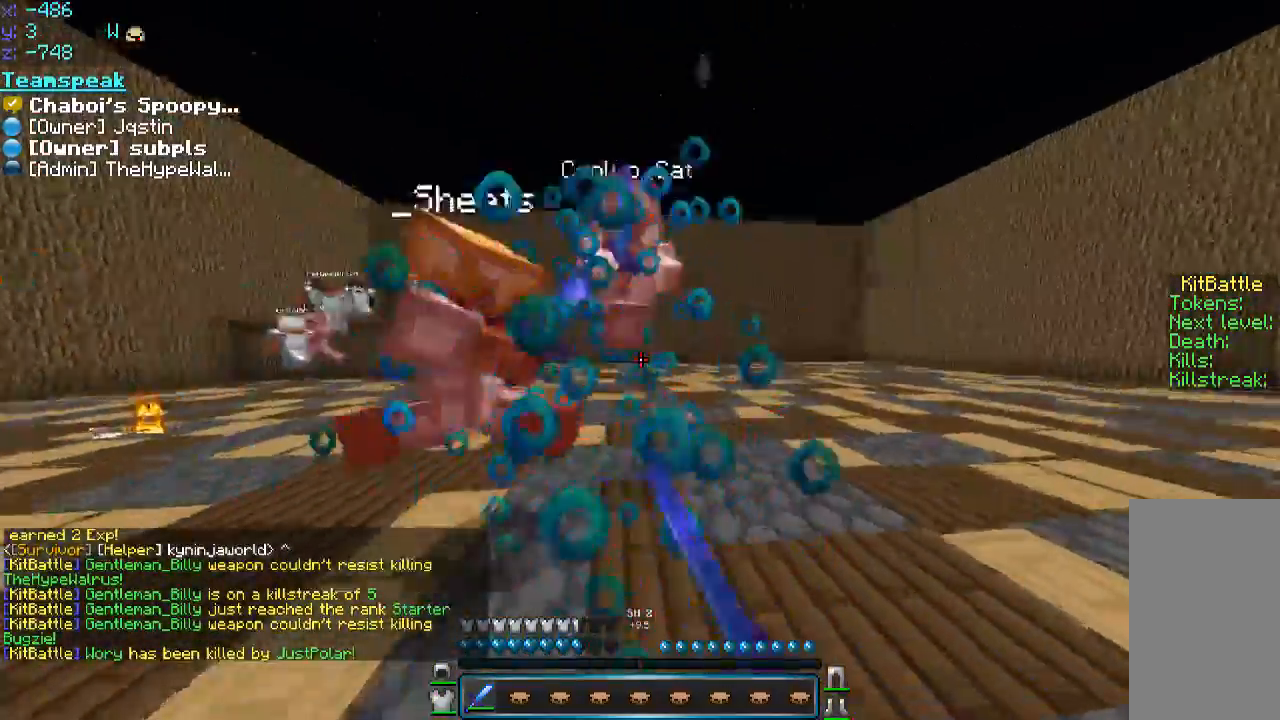
{"keys": ["w"], "mouse": [], "events": [[16, "a", "up"], [16, "d", "down"], [66, "mouse_left", "down"], [116, "d", "up"], [116, "mouse_left", "up"], [150, "a", "down"], [150, "mouse_left", "down"], [216, "mouse_left", "up"], [266, "mouse_left", "down"], [300, "a", "up"], [300, "mouse_left", "up"], [400, "a", "down"], [450, "a", "up"], [450, "d", "down"], [450, "mouse_left", "down"], [500, "d", "up"], [500, "mouse_left", "up"]]}
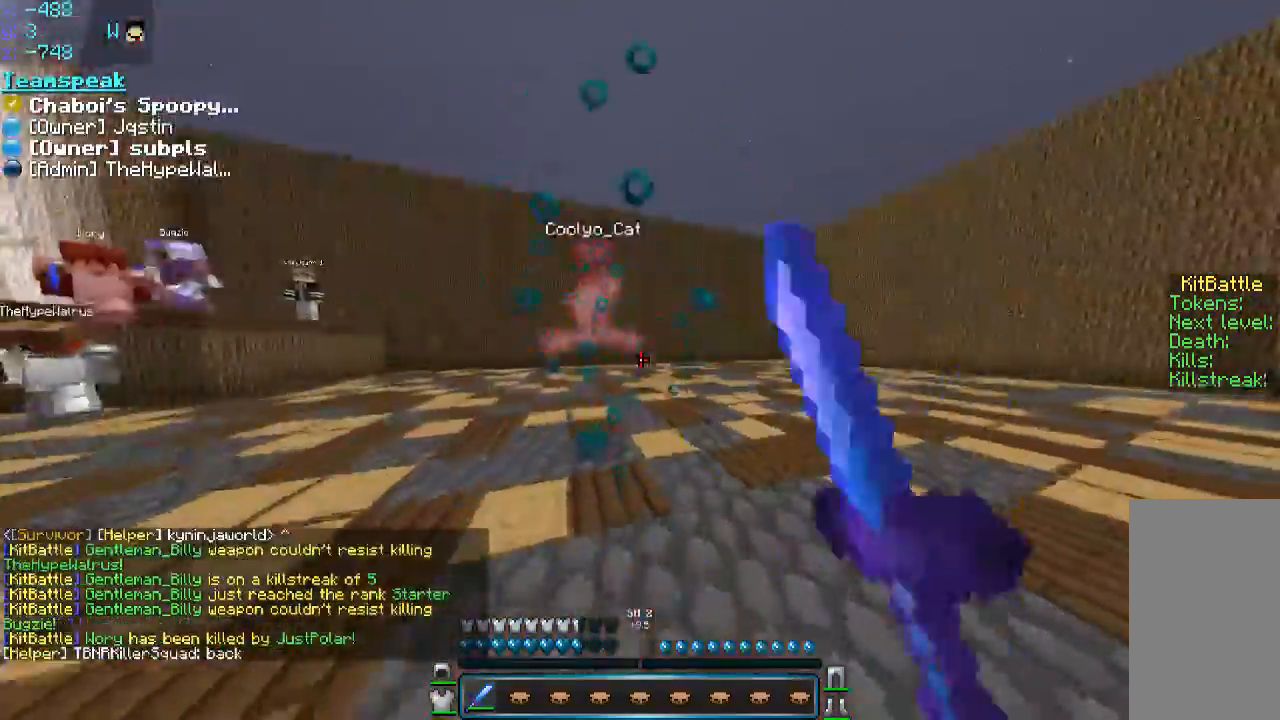
{"keys": ["w"], "mouse": ["left"], "events": [[100, "mouse_left", "down"], [150, "mouse_left", "up"], [200, "mouse_left", "down"], [250, "mouse_left", "up"], [300, "mouse_left", "down"], [350, "mouse_left", "up"], [400, "a", "down"], [400, "mouse_left", "down"], [450, "mouse_left", "up"], [500, "a", "up"], [500, "mouse_left", "down"]]}
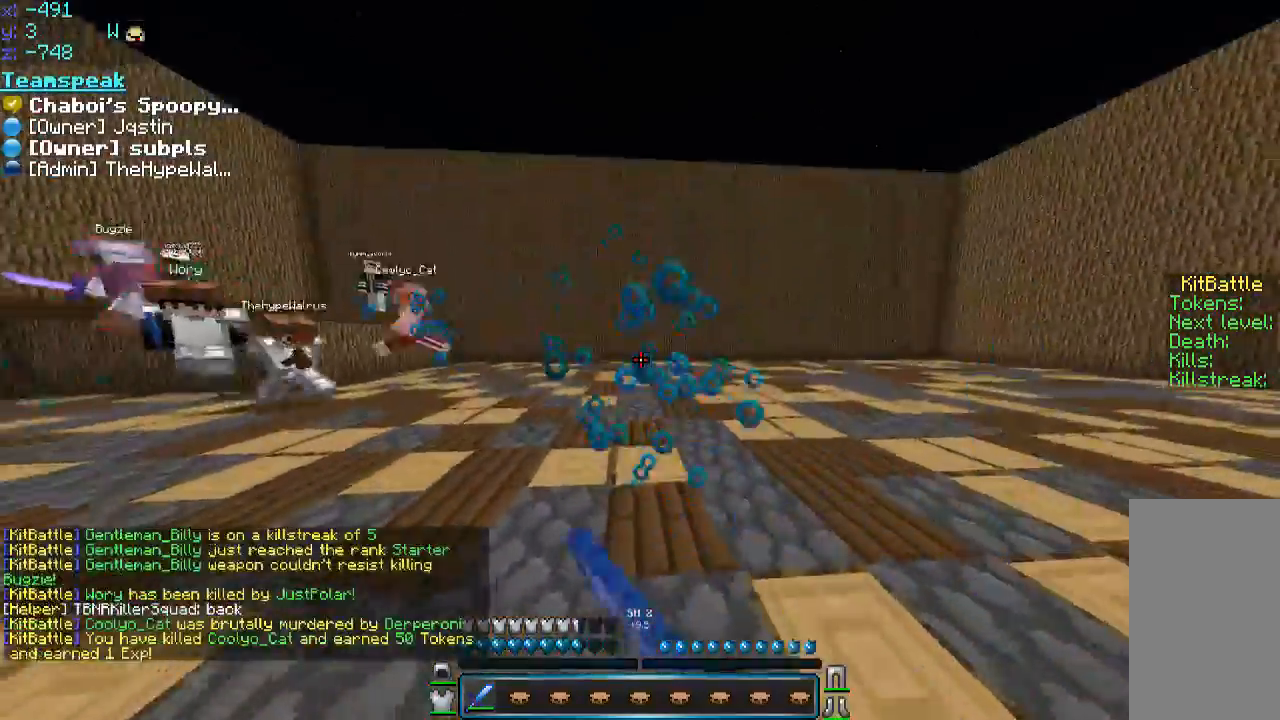
{"keys": ["a", "w"], "mouse": [], "events": [[66, "mouse_left", "up"], [100, "mouse_left", "down"], [150, "a", "down"], [150, "mouse_left", "up"], [200, "mouse_left", "down"], [250, "mouse_left", "up"], [300, "mouse_left", "down"], [350, "a", "up"], [350, "mouse_left", "up"], [466, "a", "down"]]}
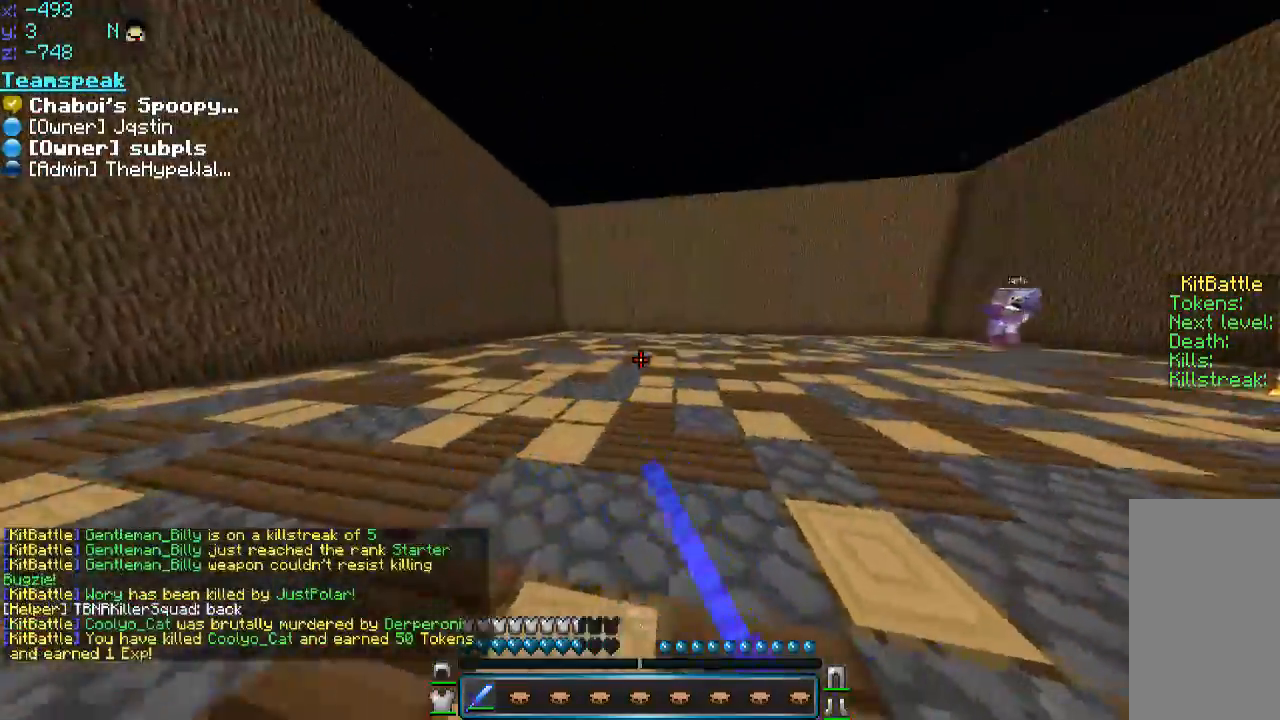
{"keys": ["space", "w"], "mouse": [], "events": [[150, "space", "down"], [250, "a", "up"], [300, "mouse_right", "down"], [300, "space", "up"], [350, "mouse_right", "up"], [483, "space", "down"]]}
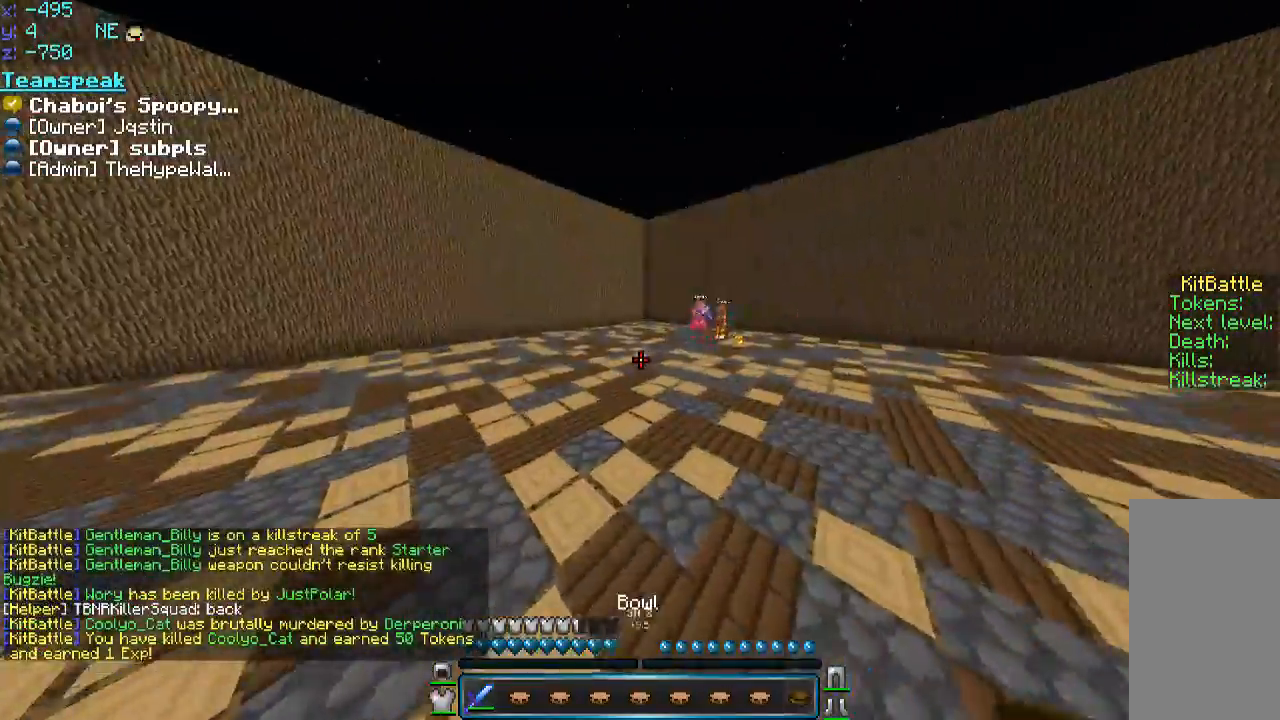
{"keys": ["space", "w"], "mouse": [], "events": [[150, "space", "up"], [400, "space", "down"]]}
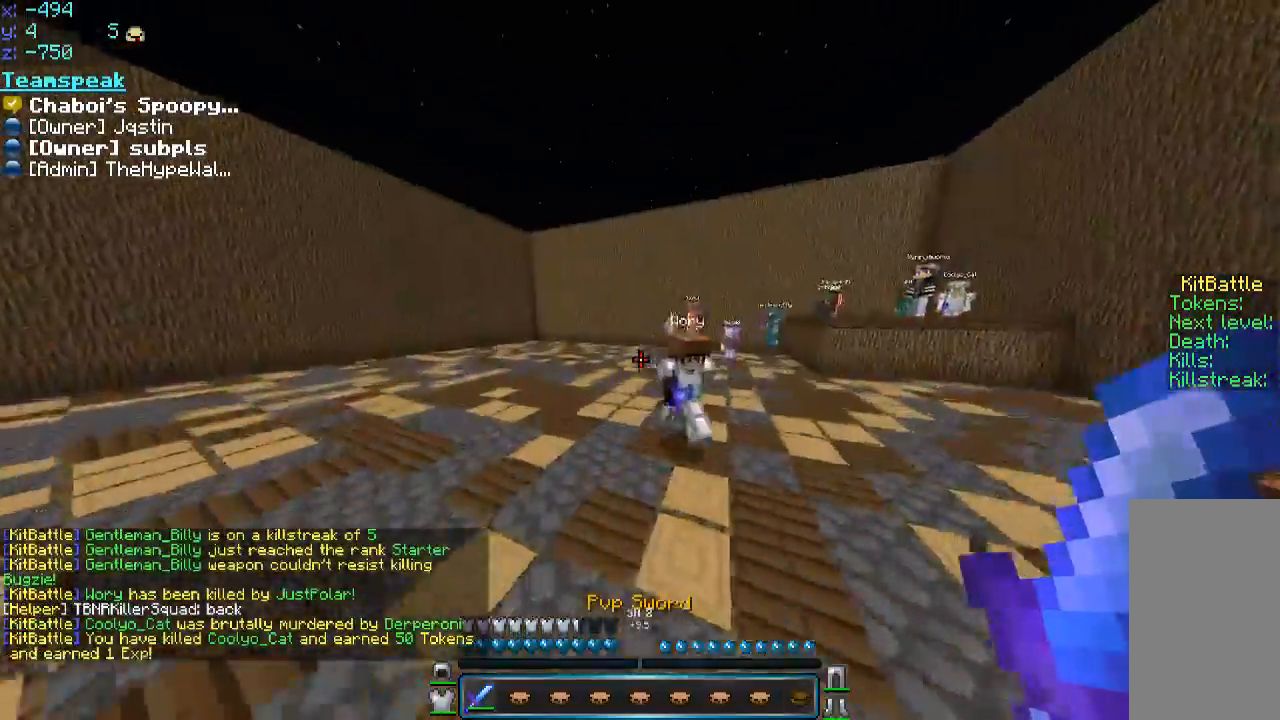
{"keys": ["d", "w"], "mouse": [], "events": [[100, "mouse_left", "down"], [150, "mouse_left", "up"], [150, "space", "up"], [183, "mouse_left", "down"], [200, "a", "down"], [300, "a", "up"], [300, "mouse_left", "up"], [350, "d", "down"], [350, "mouse_left", "down"], [500, "mouse_left", "up"]]}
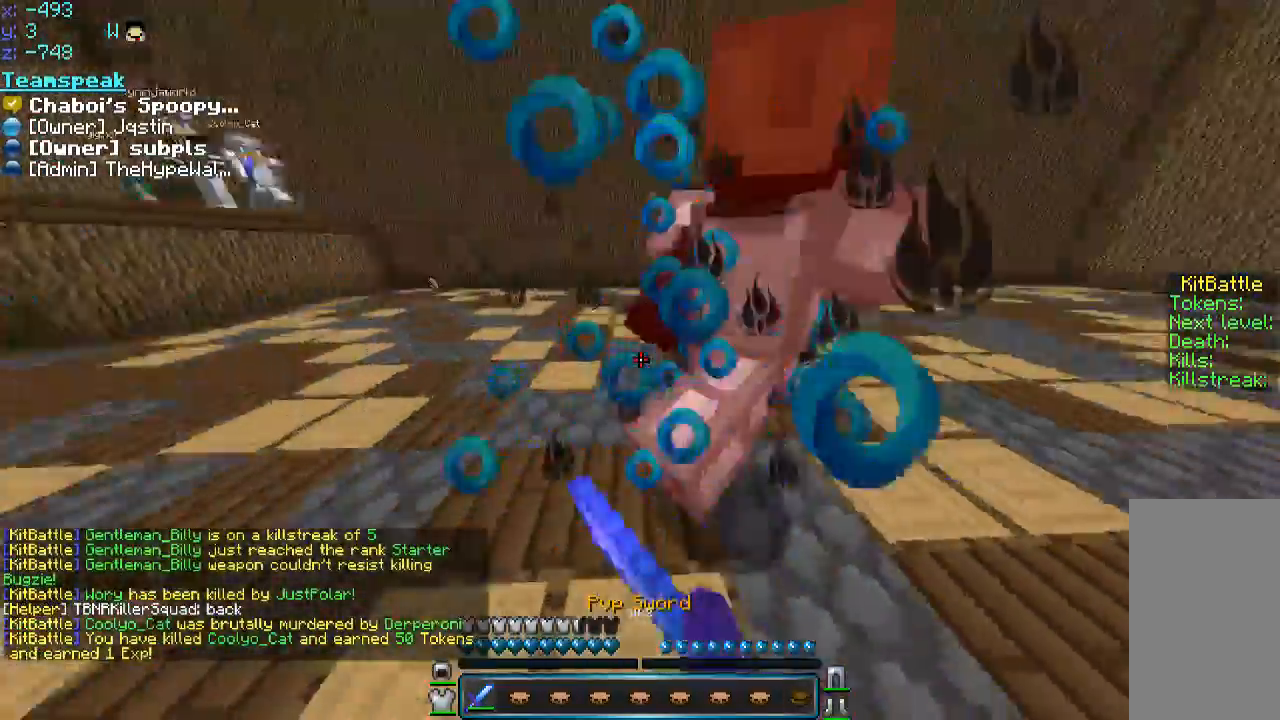
{"keys": ["d", "w"], "mouse": ["left"], "events": [[50, "mouse_left", "down"], [100, "mouse_left", "up"], [150, "mouse_left", "down"], [200, "mouse_left", "up"], [300, "mouse_left", "down"], [350, "mouse_left", "up"], [400, "mouse_left", "down"]]}
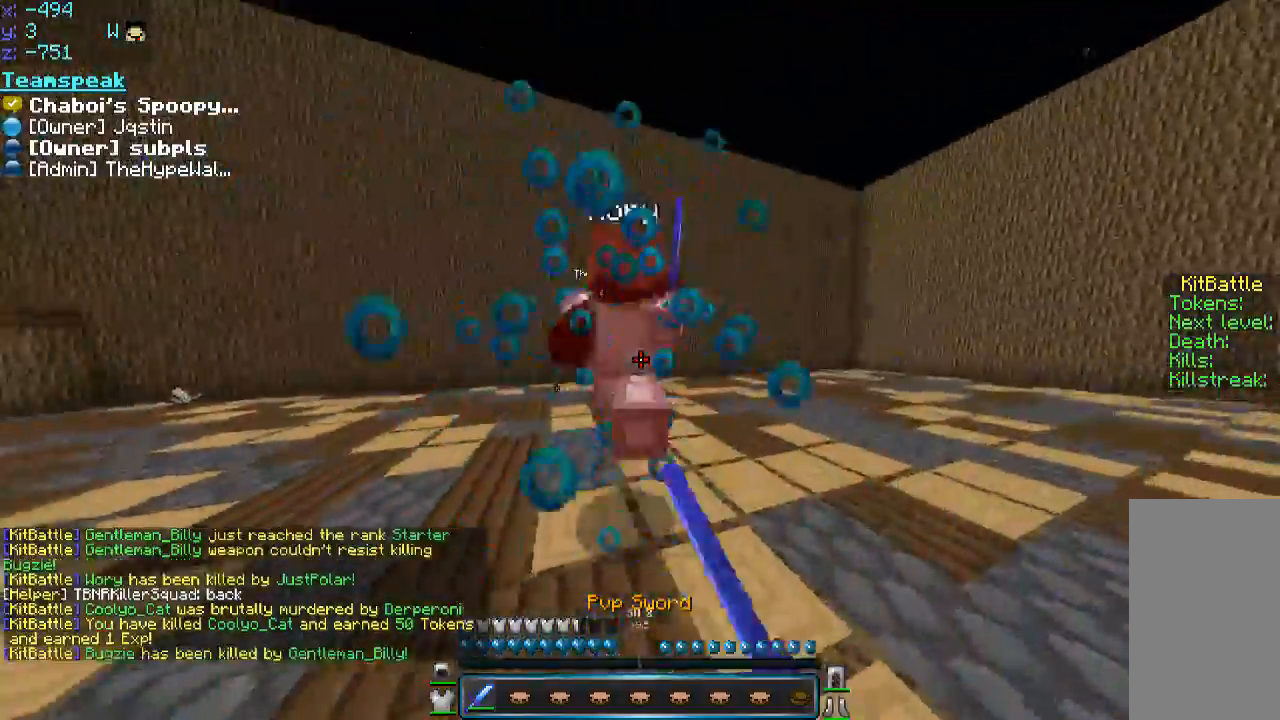
{"keys": ["d", "w"], "mouse": [], "events": [[50, "mouse_left", "up"], [100, "mouse_left", "down"], [150, "mouse_left", "up"], [250, "mouse_left", "down"], [300, "d", "up"], [350, "mouse_left", "up"], [400, "d", "down"], [450, "mouse_left", "down"], [500, "mouse_left", "up"]]}
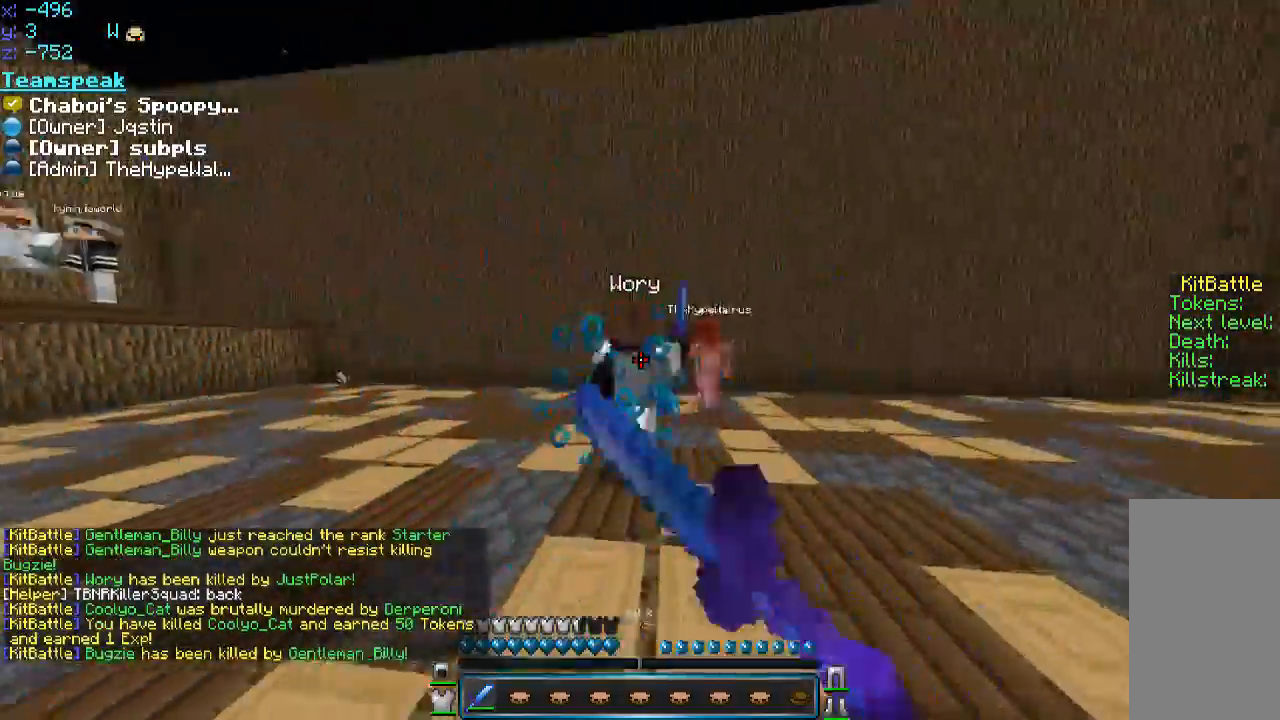
{"keys": ["d", "w"], "mouse": ["left"], "events": [[50, "mouse_left", "down"], [100, "mouse_left", "up"], [150, "mouse_left", "down"], [200, "mouse_left", "up"], [250, "mouse_left", "down"], [316, "mouse_left", "up"], [350, "mouse_left", "down"], [400, "mouse_left", "up"], [500, "mouse_left", "down"]]}
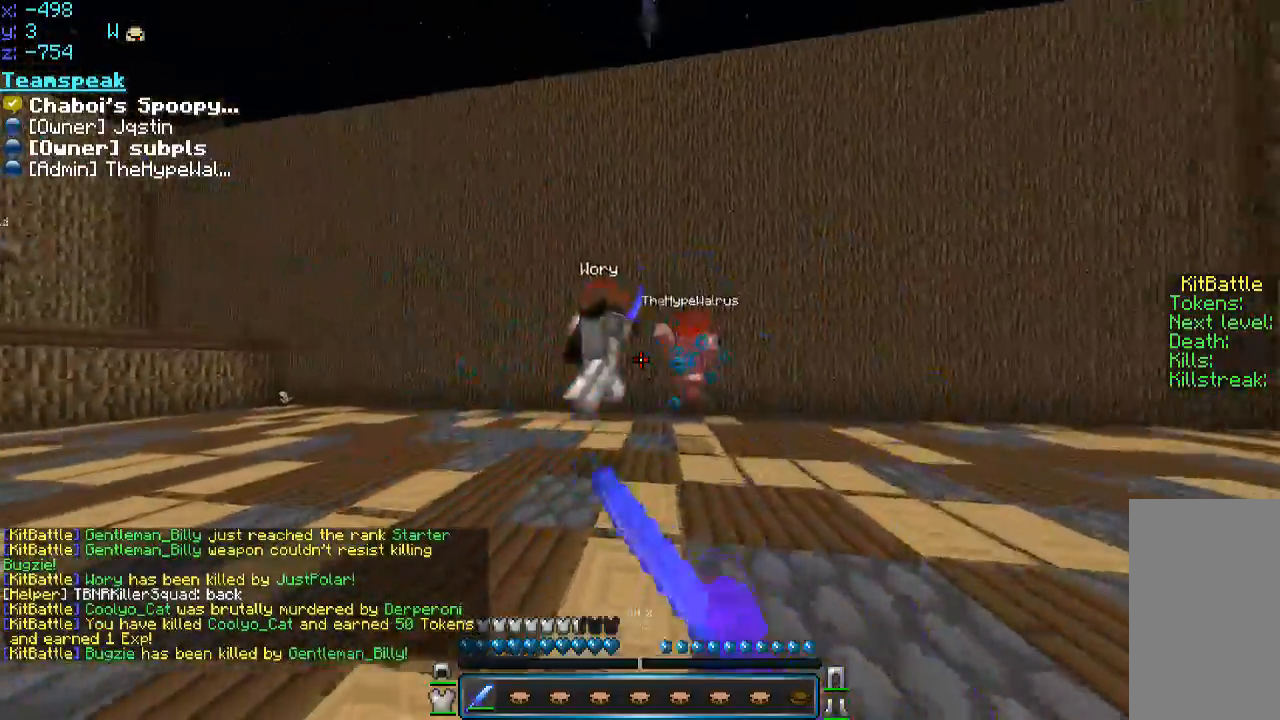
{"keys": ["a", "d"], "mouse": [], "events": [[66, "mouse_left", "up"], [100, "d", "up"], [100, "mouse_left", "down"], [150, "d", "down"], [150, "mouse_left", "up"], [250, "mouse_left", "down"], [300, "a", "down"], [300, "d", "up"], [350, "a", "up"], [350, "mouse_left", "up"], [400, "d", "down"], [400, "mouse_left", "down"], [450, "a", "down"], [450, "mouse_left", "up"], [450, "w", "up"]]}
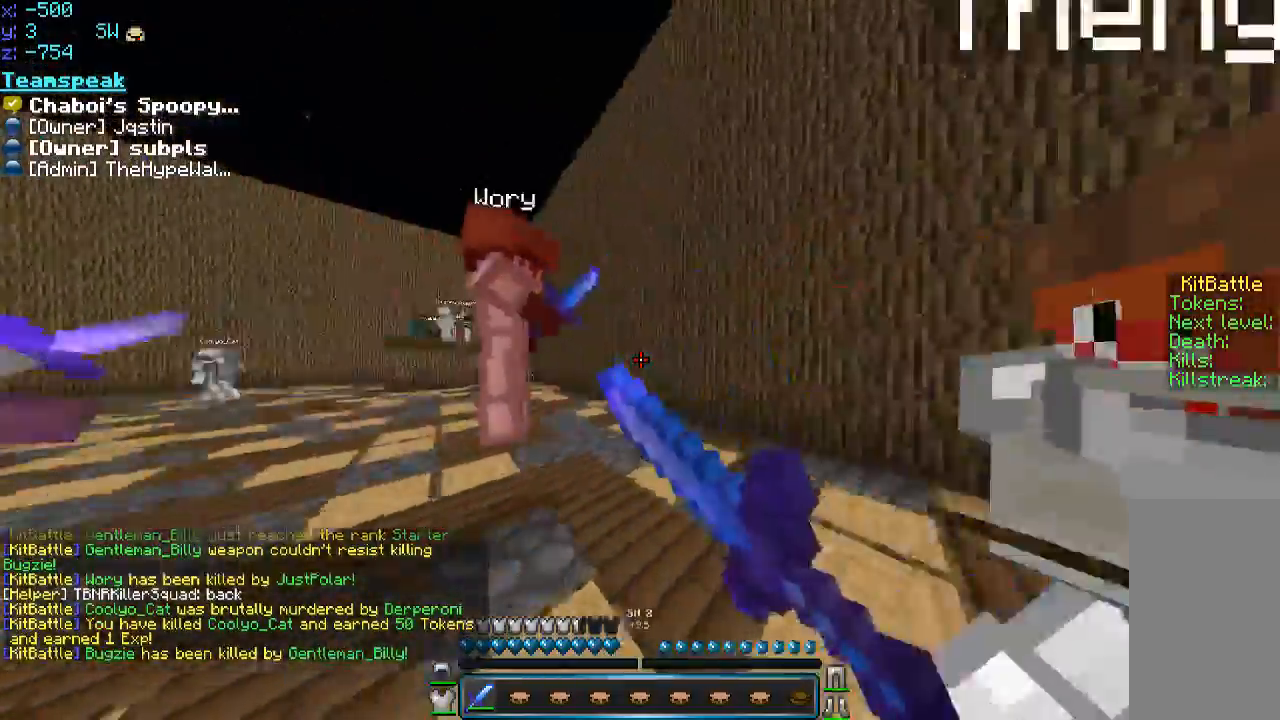
{"keys": ["d", "w"], "mouse": ["left"], "events": [[16, "mouse_left", "down"], [50, "d", "up"], [50, "w", "down"], [166, "mouse_left", "up"], [200, "mouse_left", "down"], [250, "mouse_left", "up"], [300, "mouse_left", "down"], [400, "w", "up"], [450, "w", "down"], [500, "a", "up"], [500, "d", "down"]]}